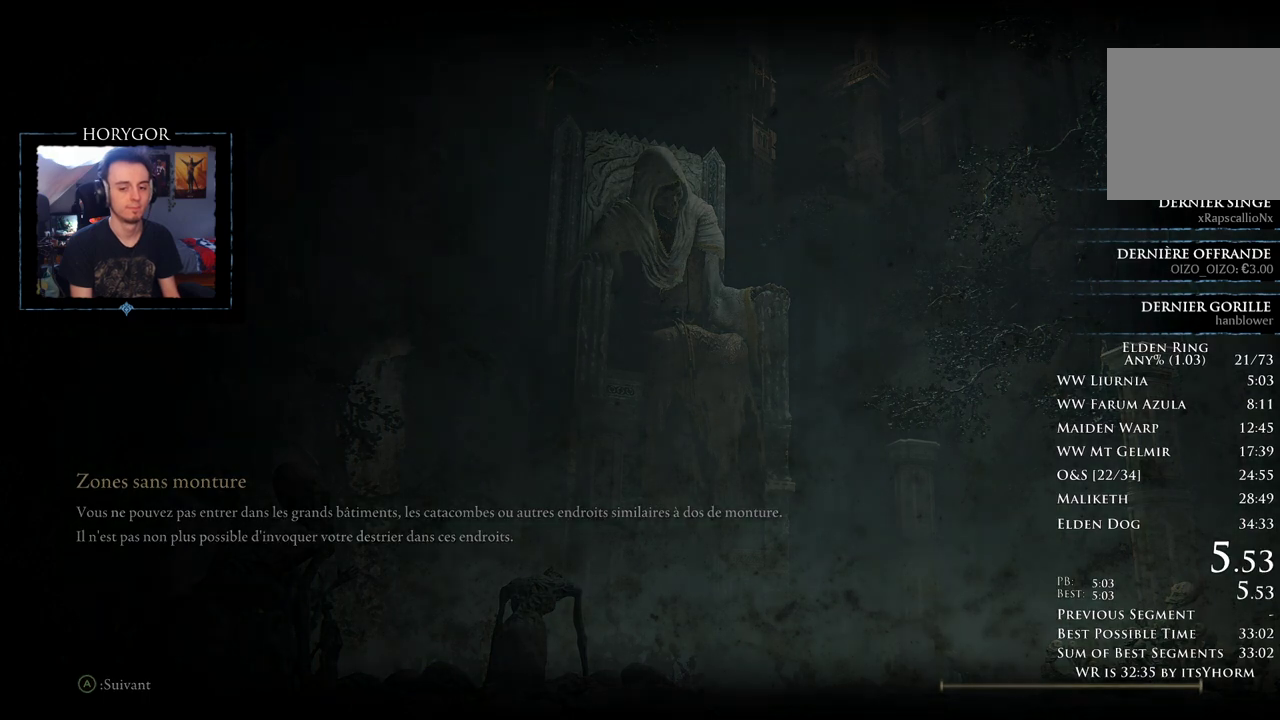
Gameplay with a controller (Xbox layout); each line is a JSON object with the inputs held at the frame after it. Not read: SELECT X.
{"buttons": ["B"], "left_stick": "up", "right_stick": "center"}
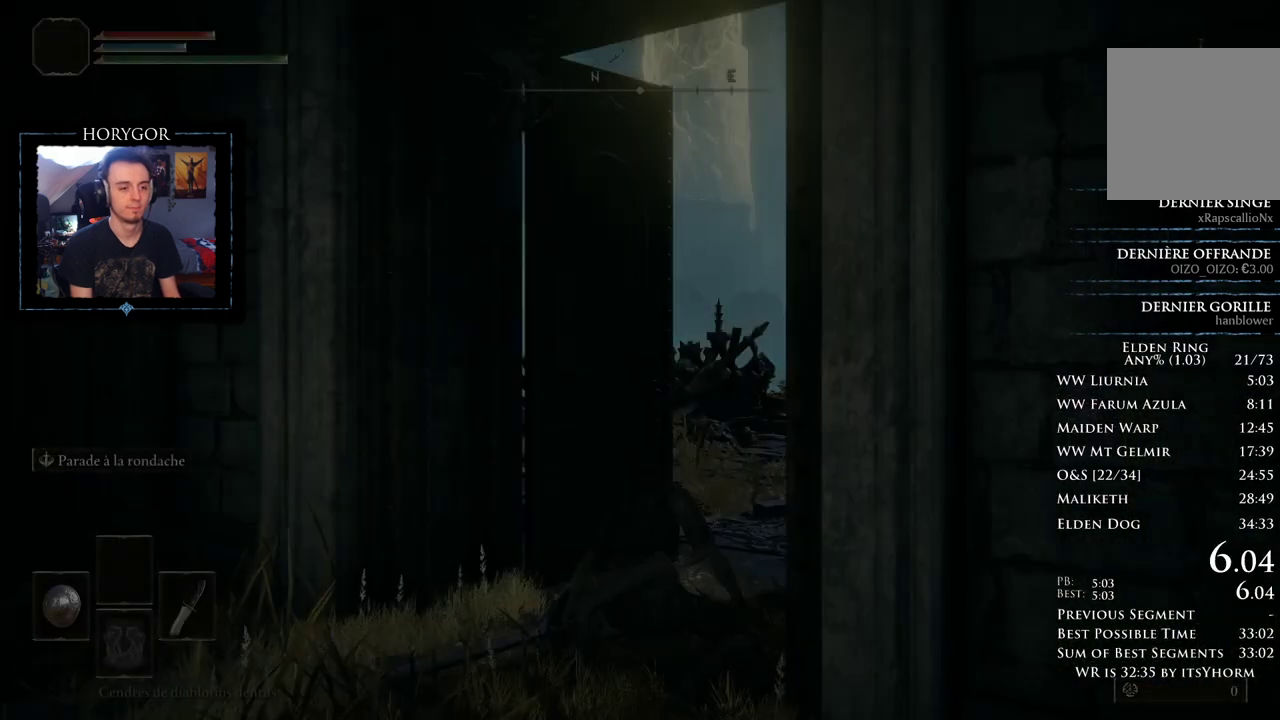
{"buttons": ["B"], "left_stick": "up", "right_stick": "center"}
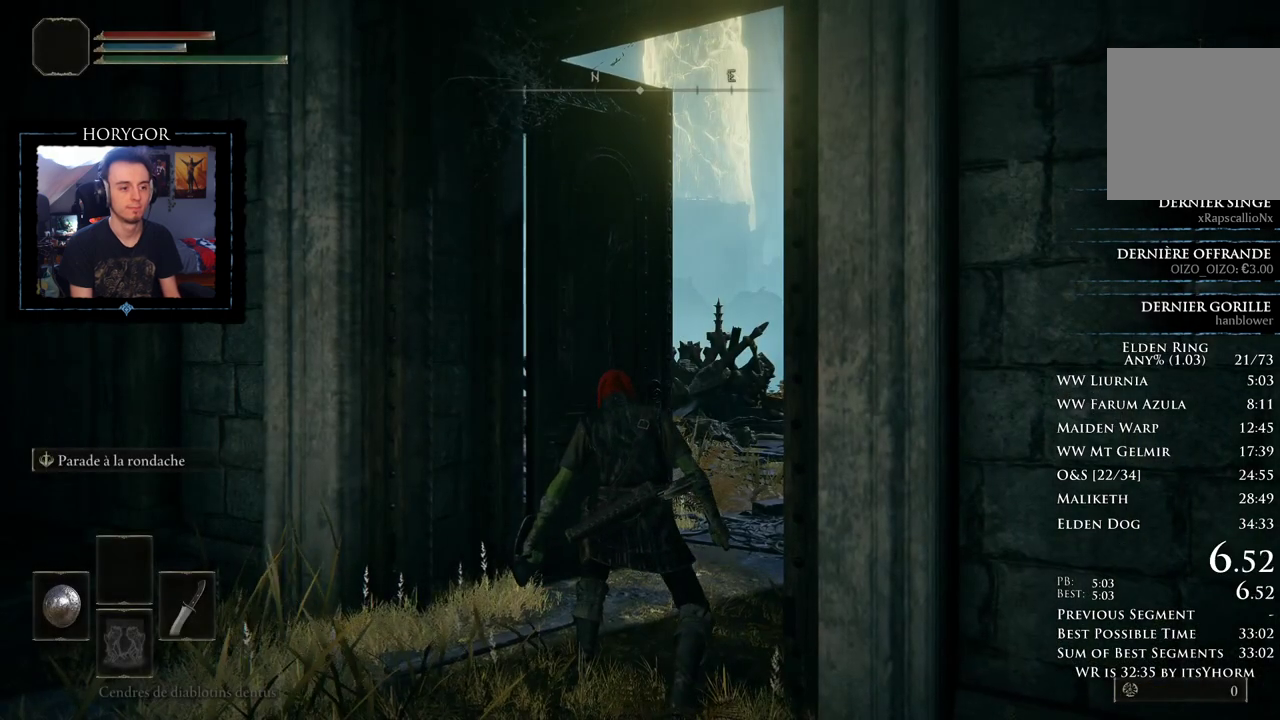
{"buttons": ["B"], "left_stick": "up", "right_stick": "center"}
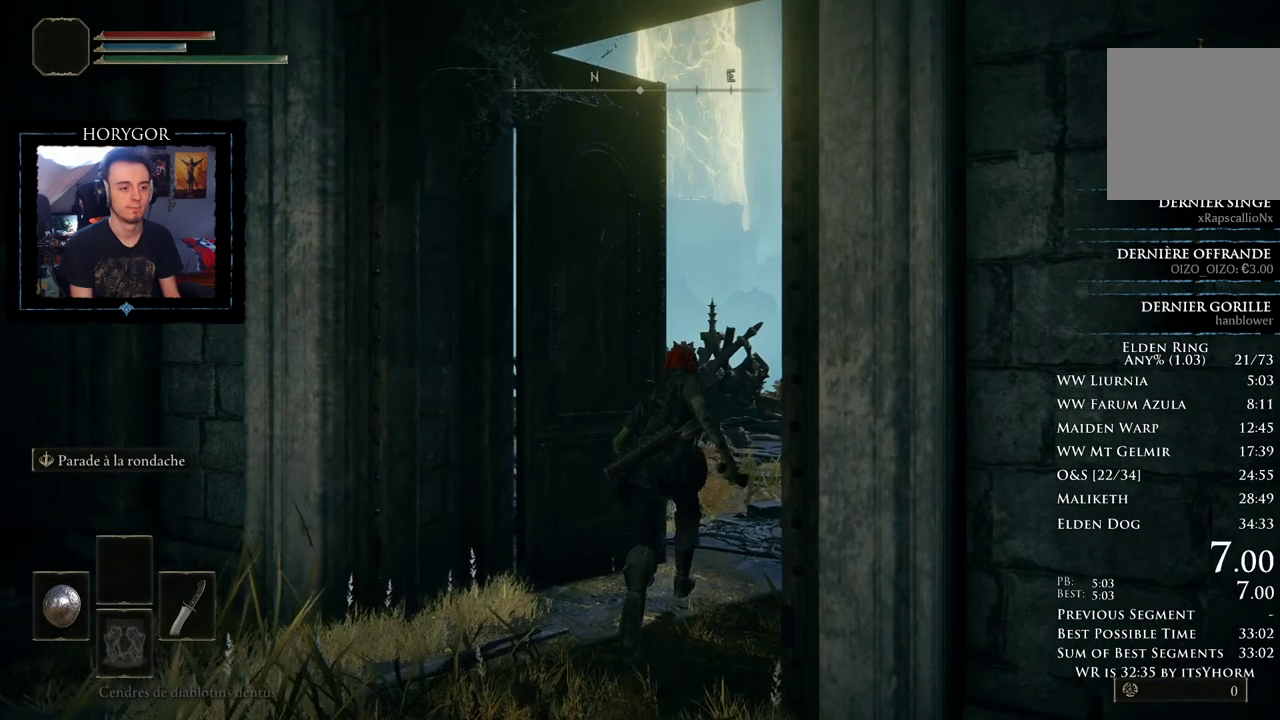
{"buttons": ["B"], "left_stick": "up", "right_stick": "down-left"}